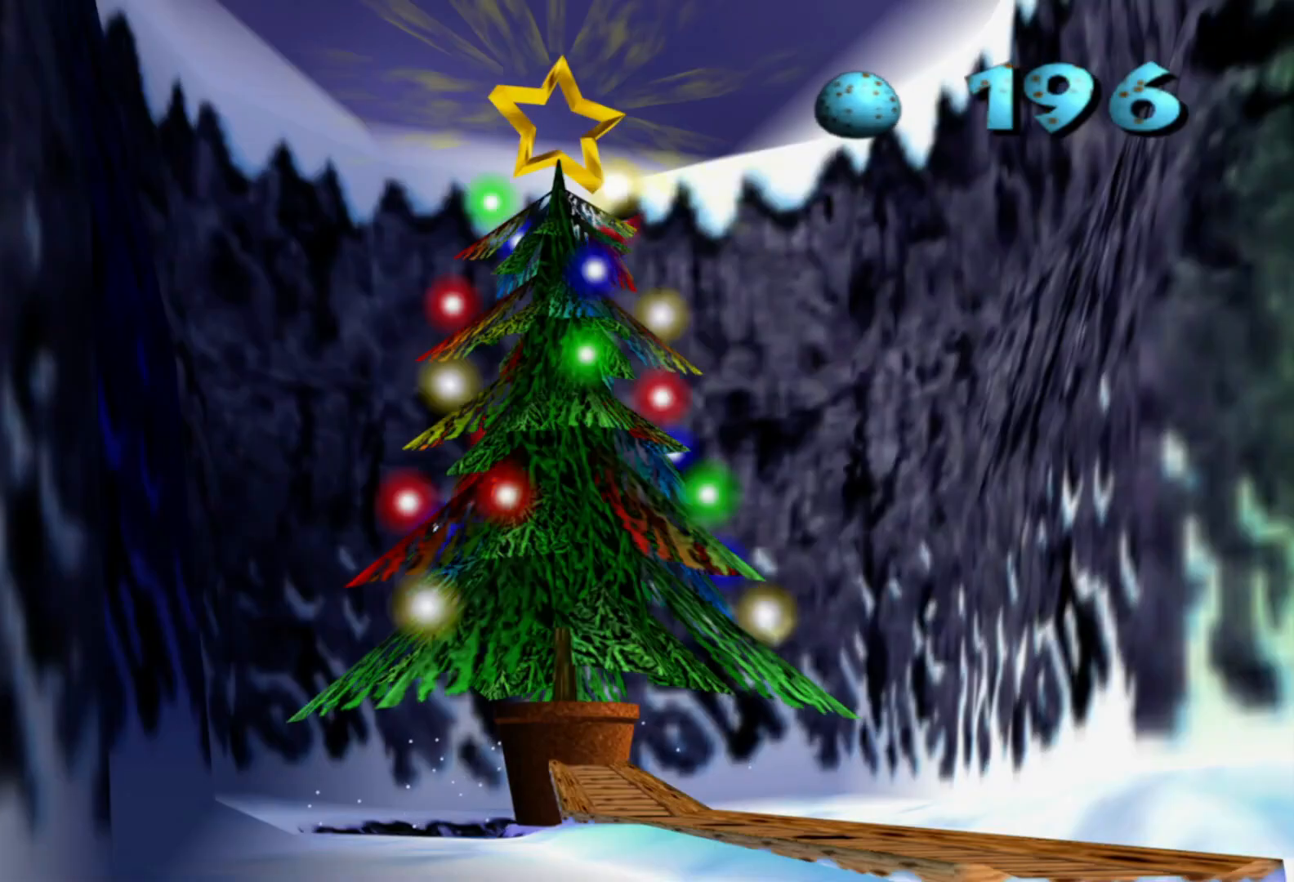
Gameplay with a controller (Xbox layout); each line is a JSON object with the inputs held at the frame after it. "events" lists button and stick changes between this image and that frame as [ms after this image, input, new state], when the widget could be followed in between. Not read: A B HOME L2 L3 R3 START Y.
{"buttons": [], "left_stick": "center", "right_stick": "center", "events": [[83, "left_stick", "center"]]}
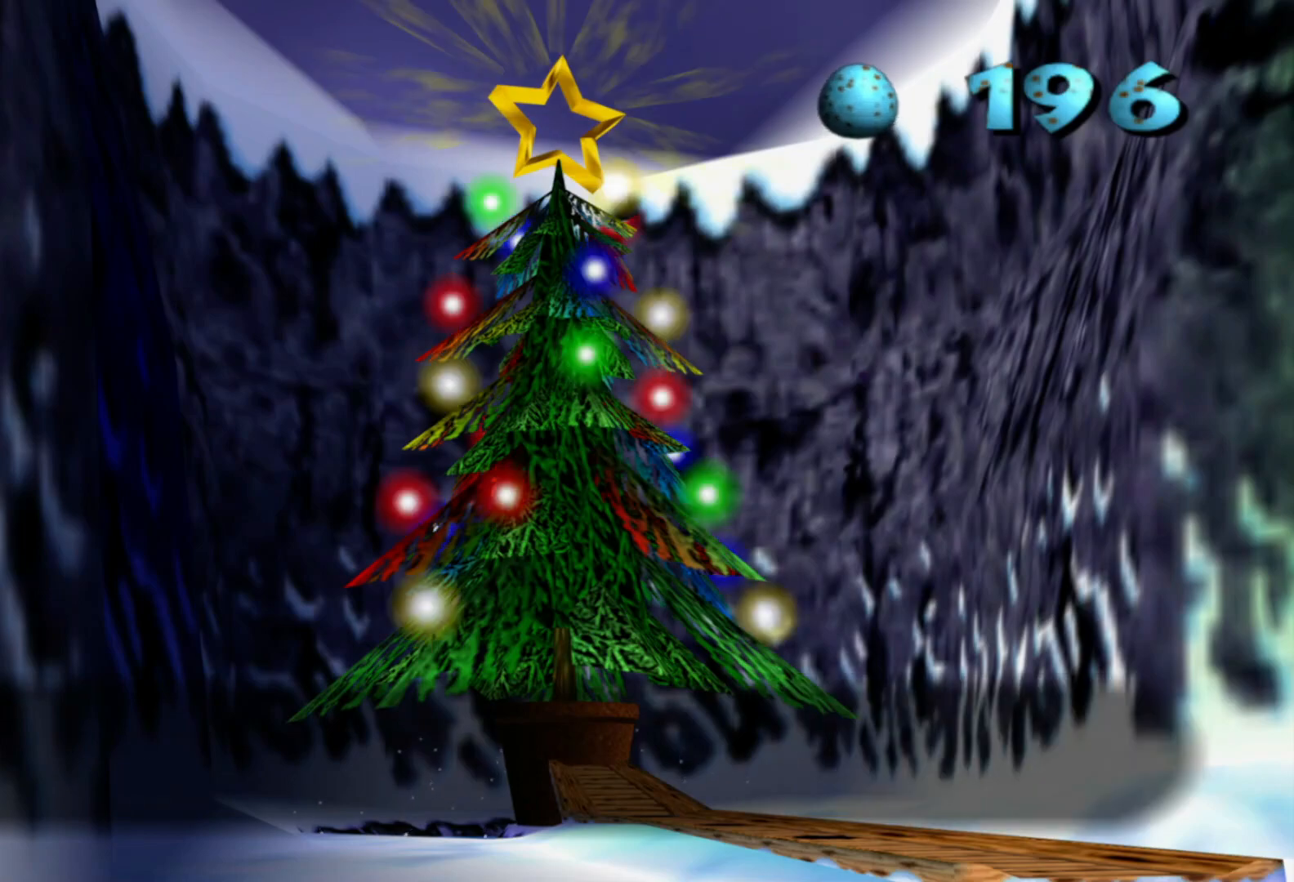
{"buttons": [], "left_stick": "center", "right_stick": "center", "events": []}
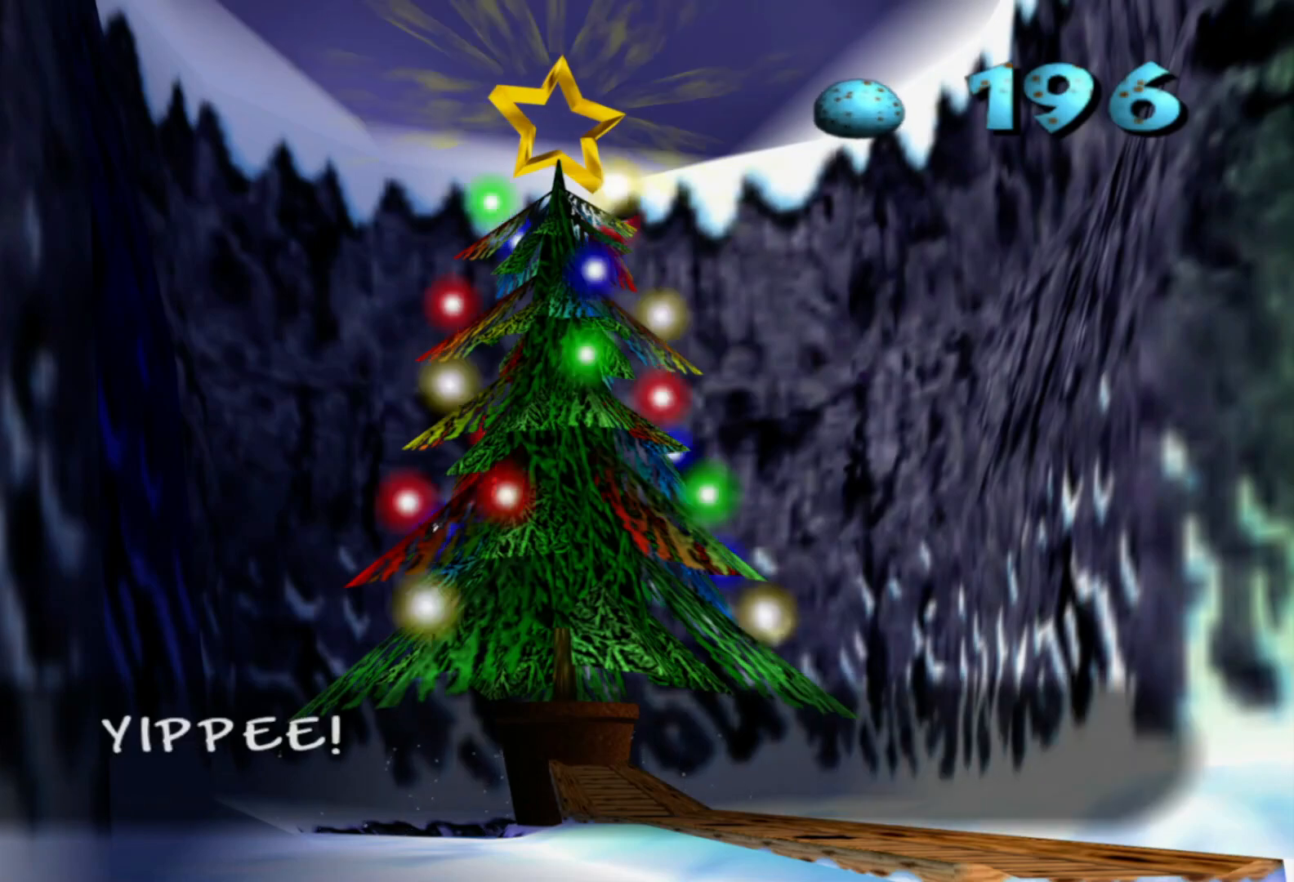
{"buttons": [], "left_stick": "center", "right_stick": "center", "events": []}
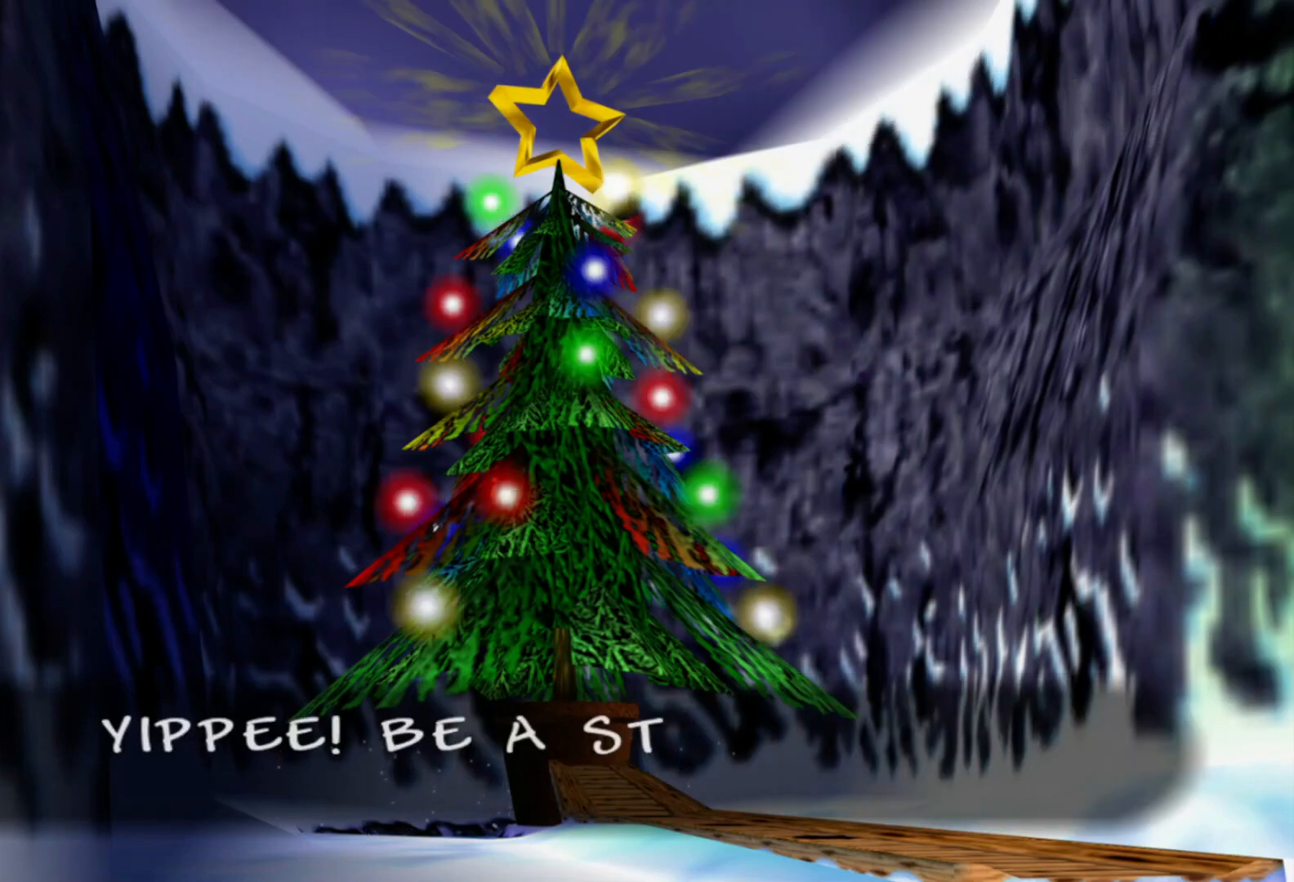
{"buttons": [], "left_stick": "center", "right_stick": "center", "events": []}
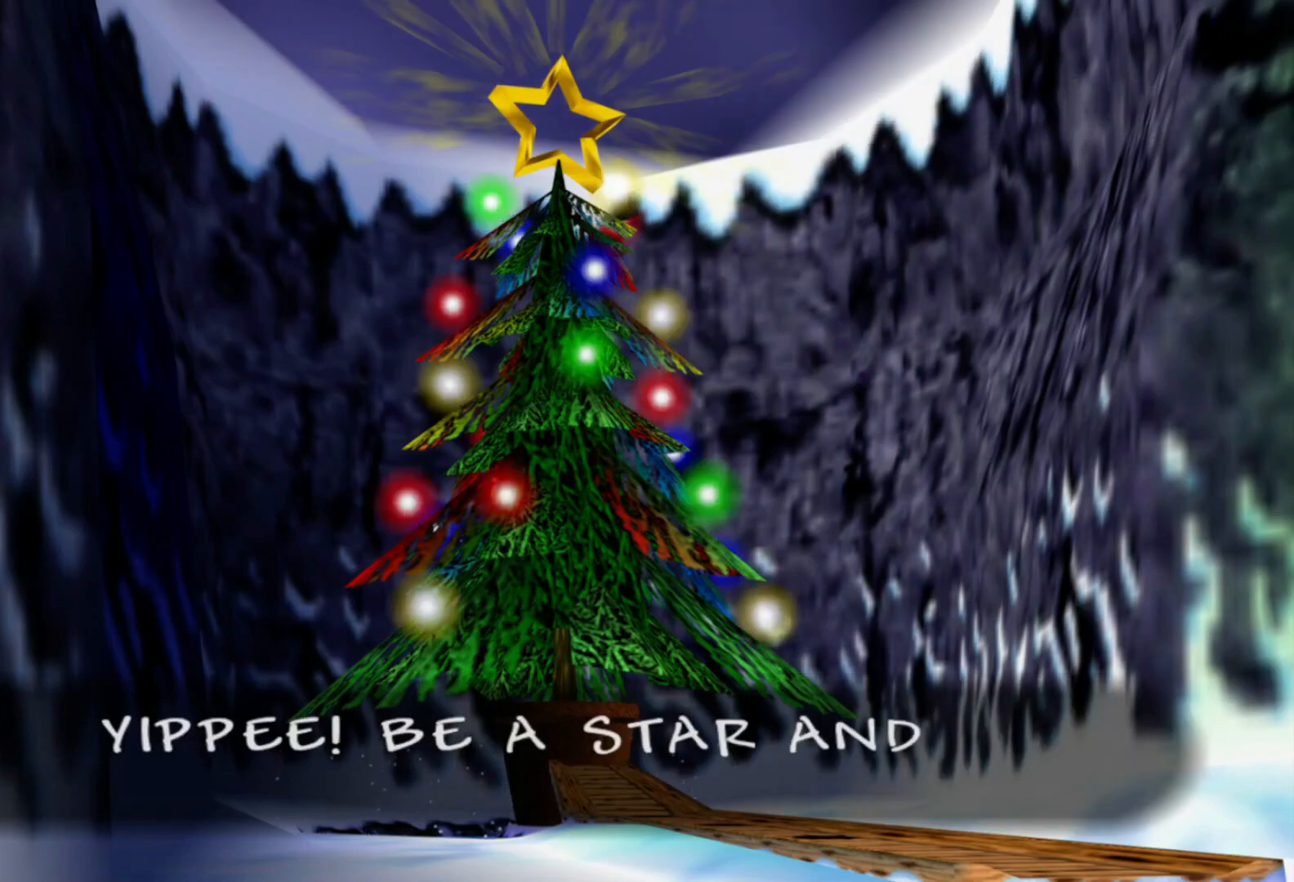
{"buttons": [], "left_stick": "center", "right_stick": "center", "events": []}
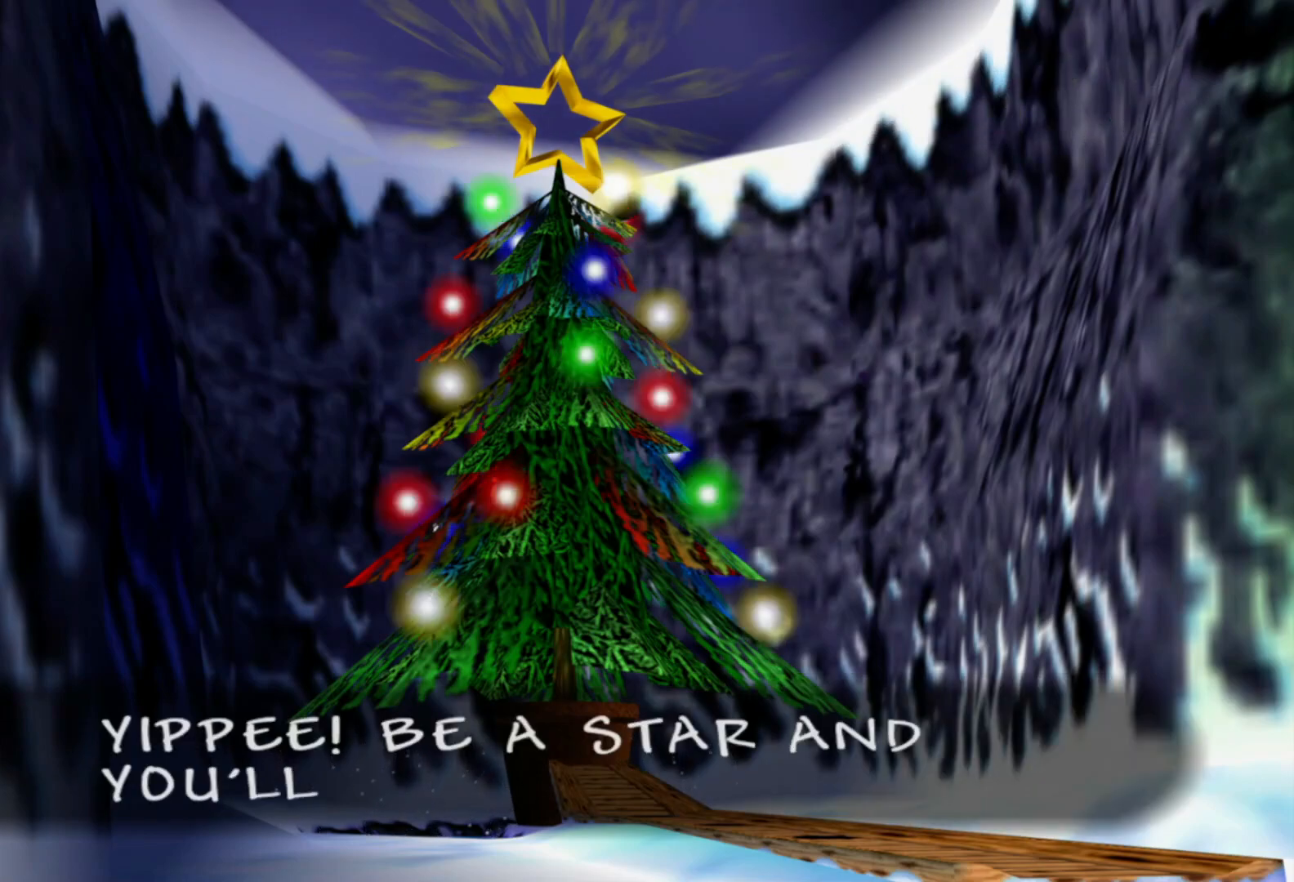
{"buttons": [], "left_stick": "center", "right_stick": "center", "events": []}
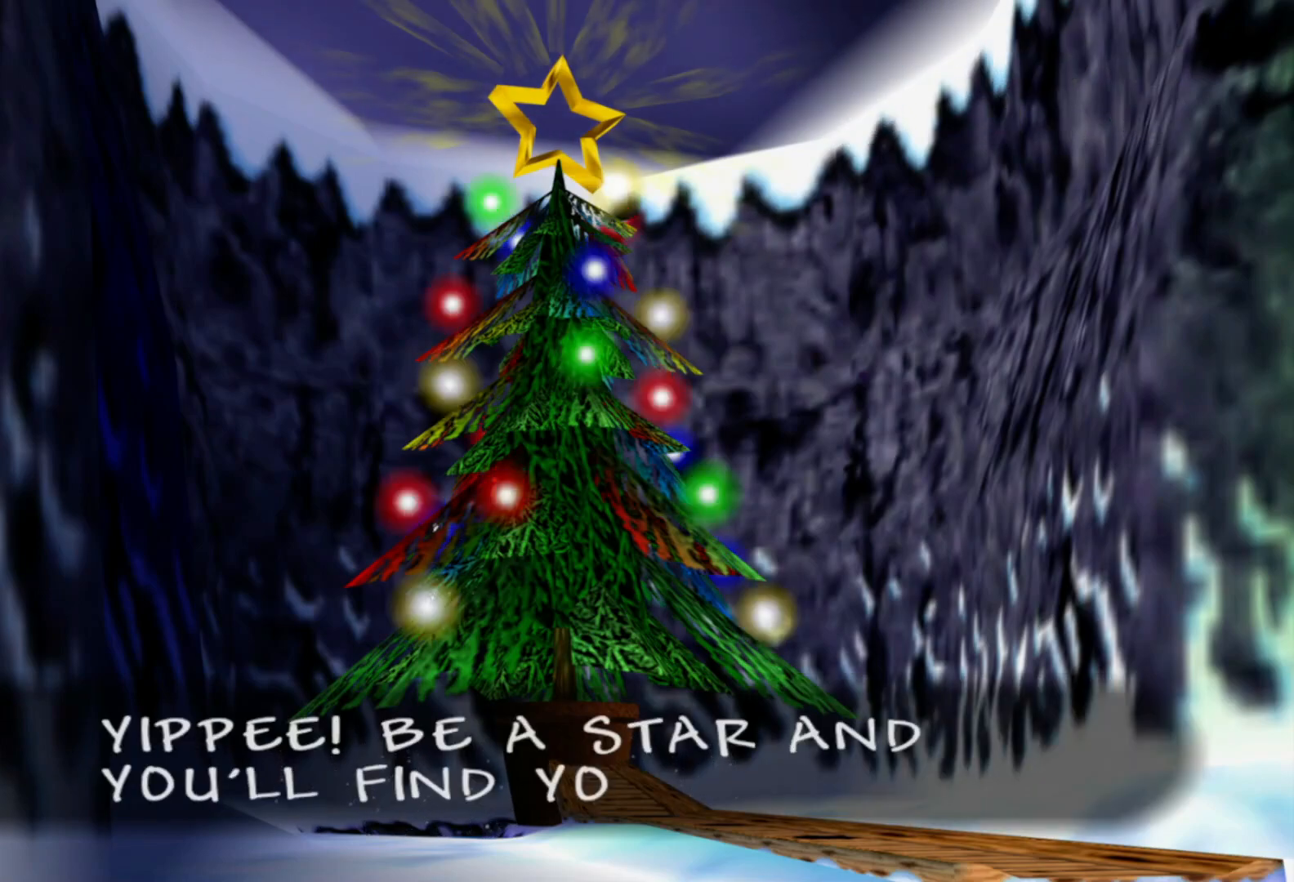
{"buttons": [], "left_stick": "center", "right_stick": "center", "events": []}
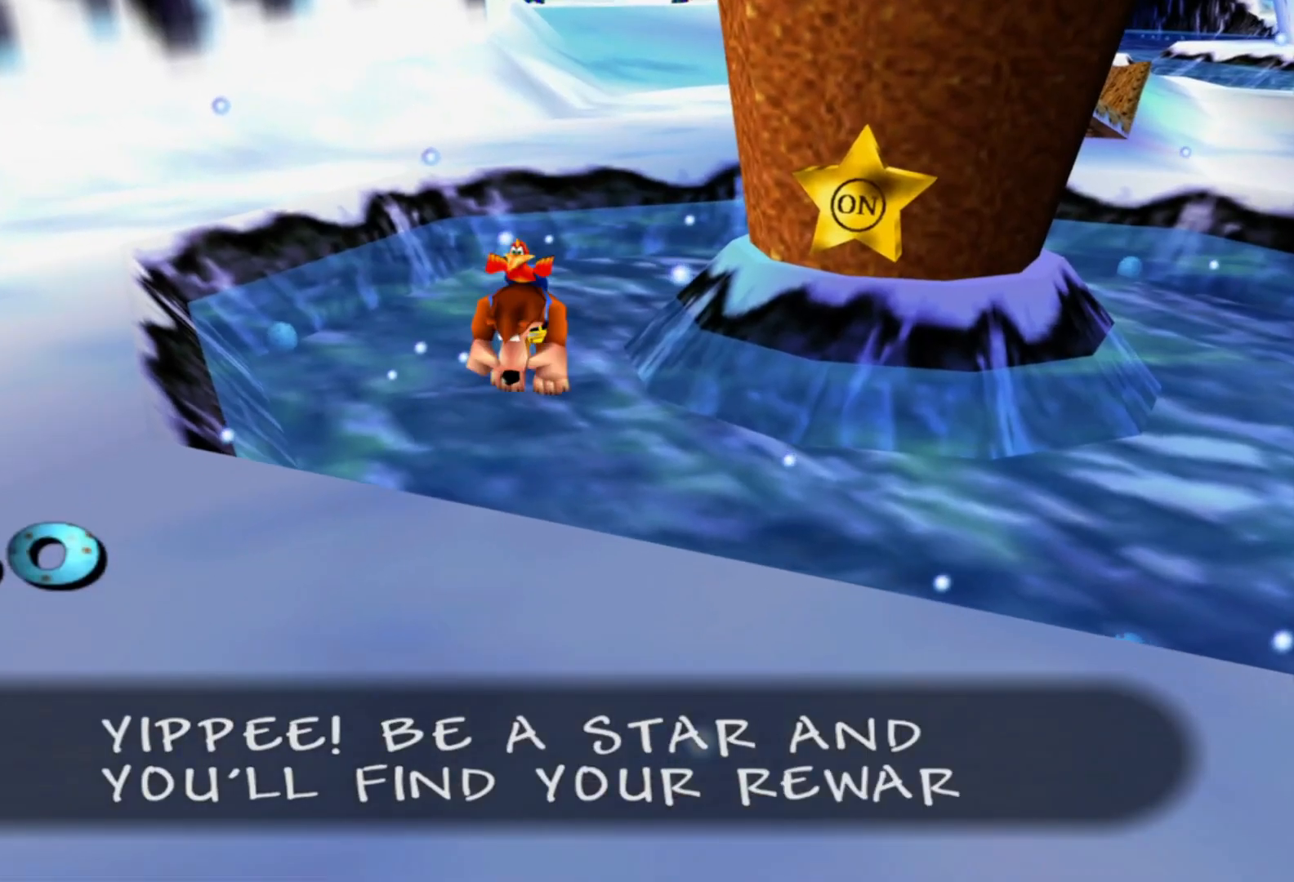
{"buttons": [], "left_stick": "down-left", "right_stick": "center", "events": [[83, "left_stick", "left"], [133, "left_stick", "down-left"]]}
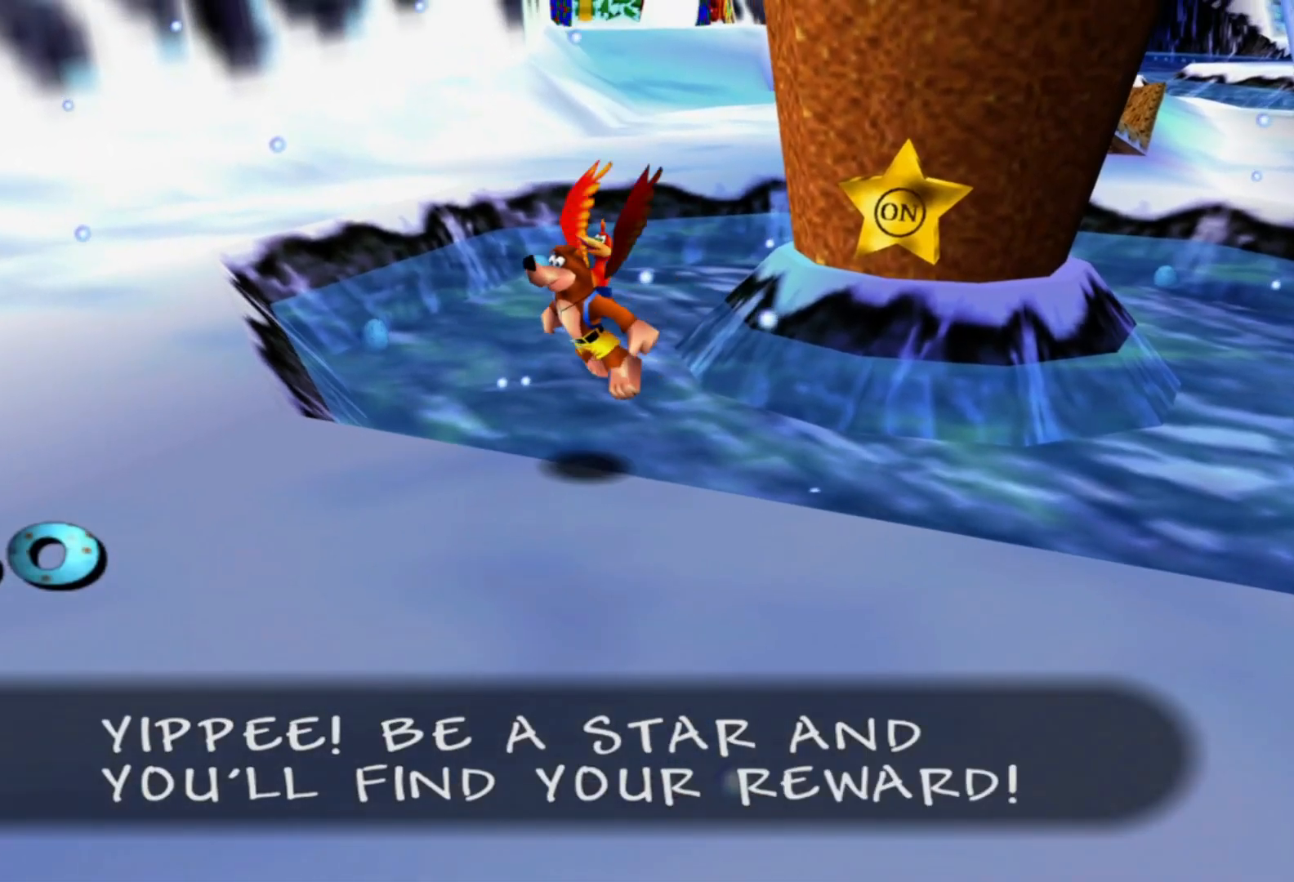
{"buttons": [], "left_stick": "up-left", "right_stick": "center", "events": [[33, "left_stick", "left"], [167, "left_stick", "up-left"]]}
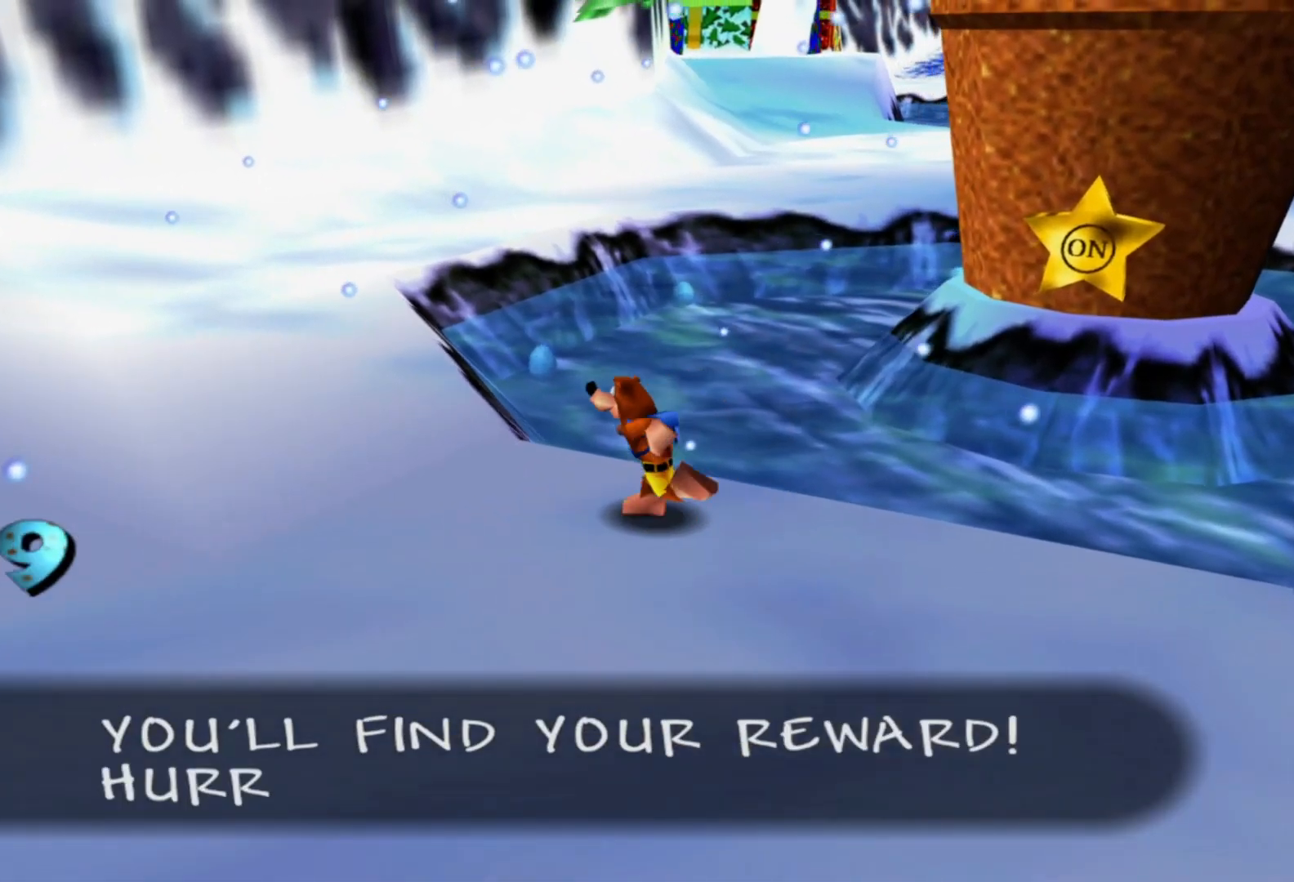
{"buttons": [], "left_stick": "up-left", "right_stick": "center", "events": []}
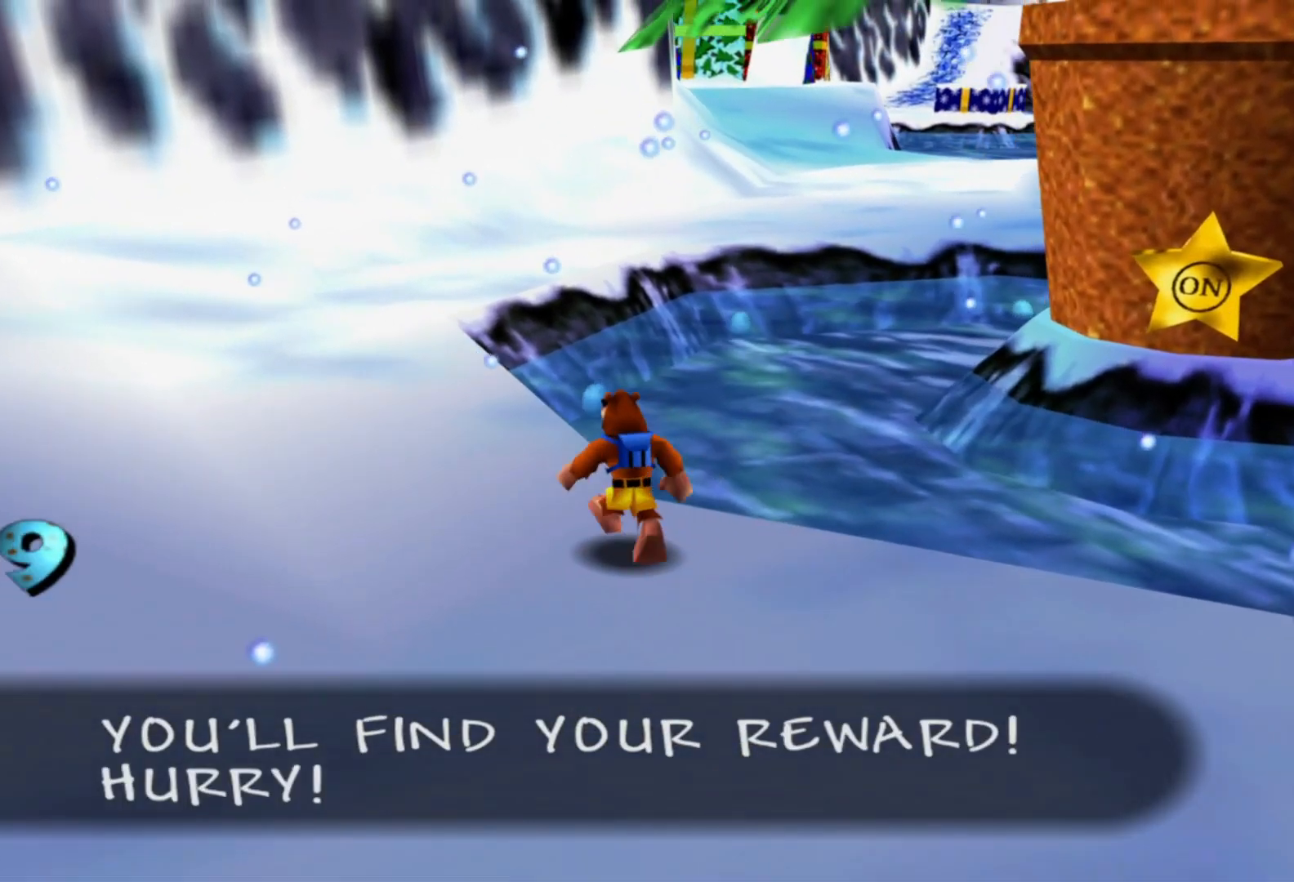
{"buttons": [], "left_stick": "up-left", "right_stick": "center", "events": []}